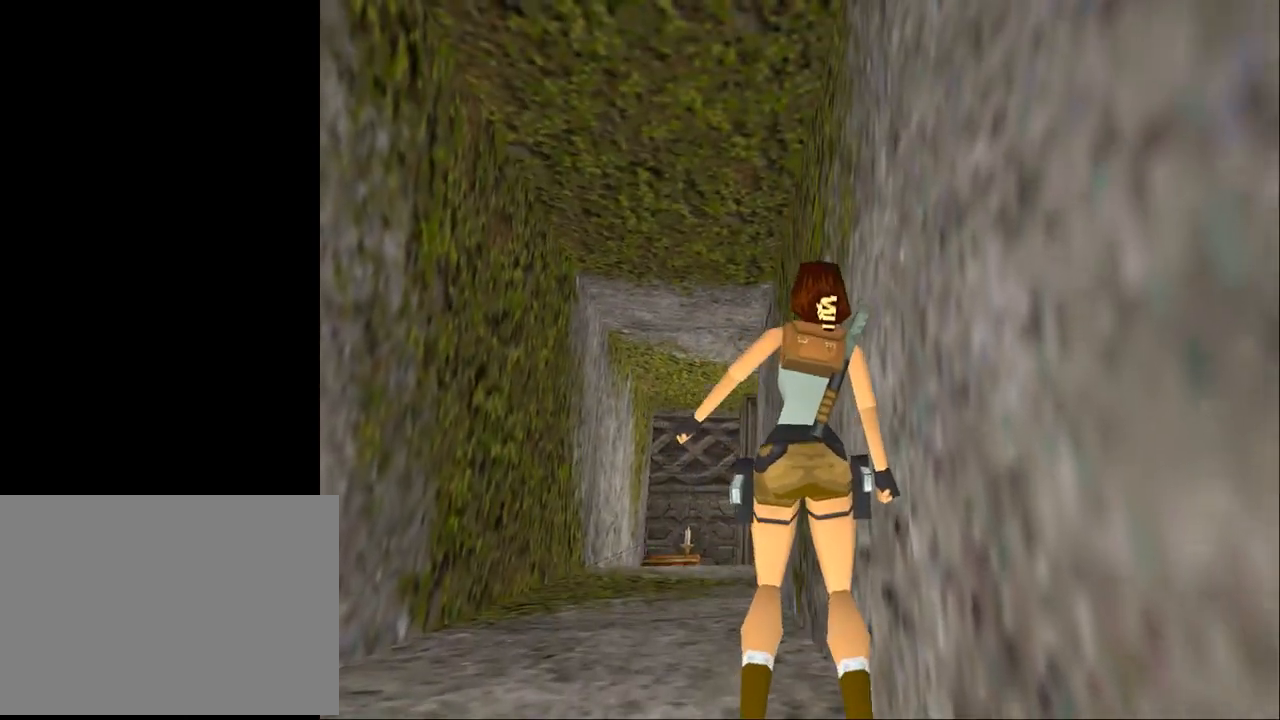
Gameplay with a controller (PlayStation layout); each line is a JSON object with the inputs held at the frame after it. "events" lists button and stick changes between this image and that frame as [ms after this image, input, new state], when the widget could be followed in between. Not read: L1 R1 left_stick right_stick.
{"buttons": ["TRIANGLE", "DPAD_UP", "DPAD_LEFT"], "events": [[167, "TRIANGLE", "down"], [367, "DPAD_LEFT", "down"]]}
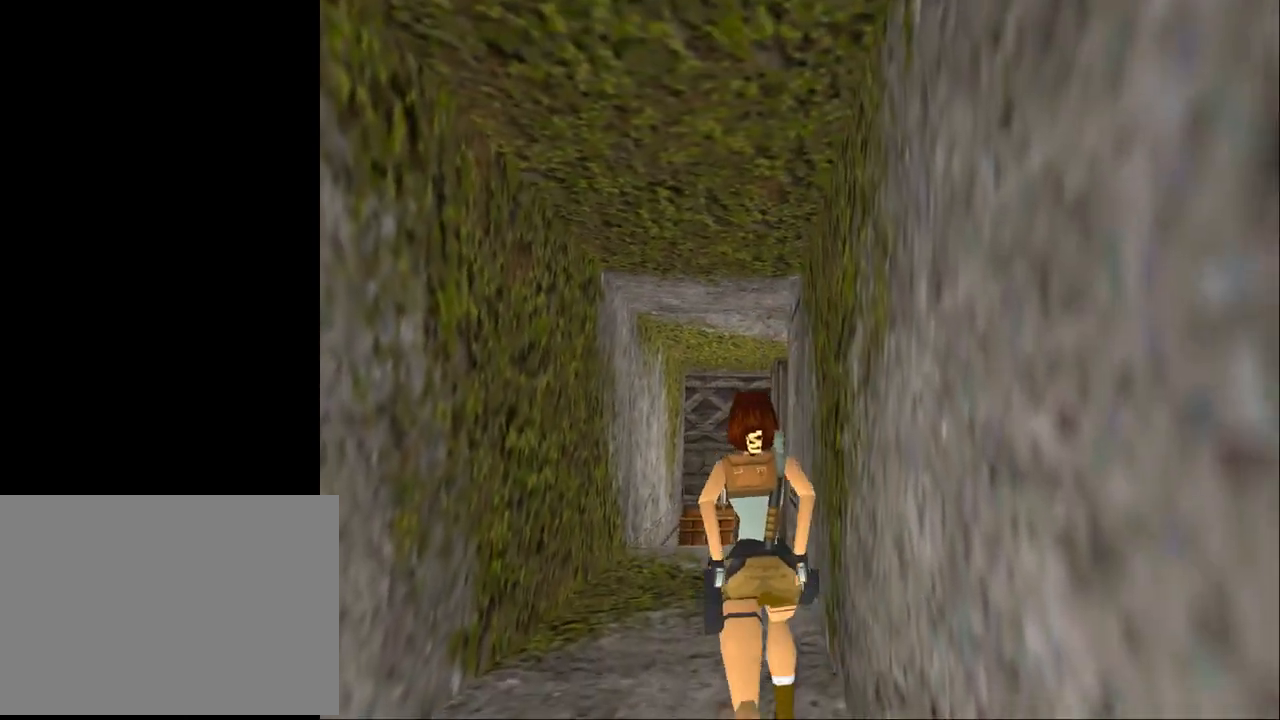
{"buttons": ["DPAD_UP", "DPAD_LEFT"], "events": [[100, "DPAD_LEFT", "up"], [100, "TRIANGLE", "up"], [400, "DPAD_LEFT", "down"]]}
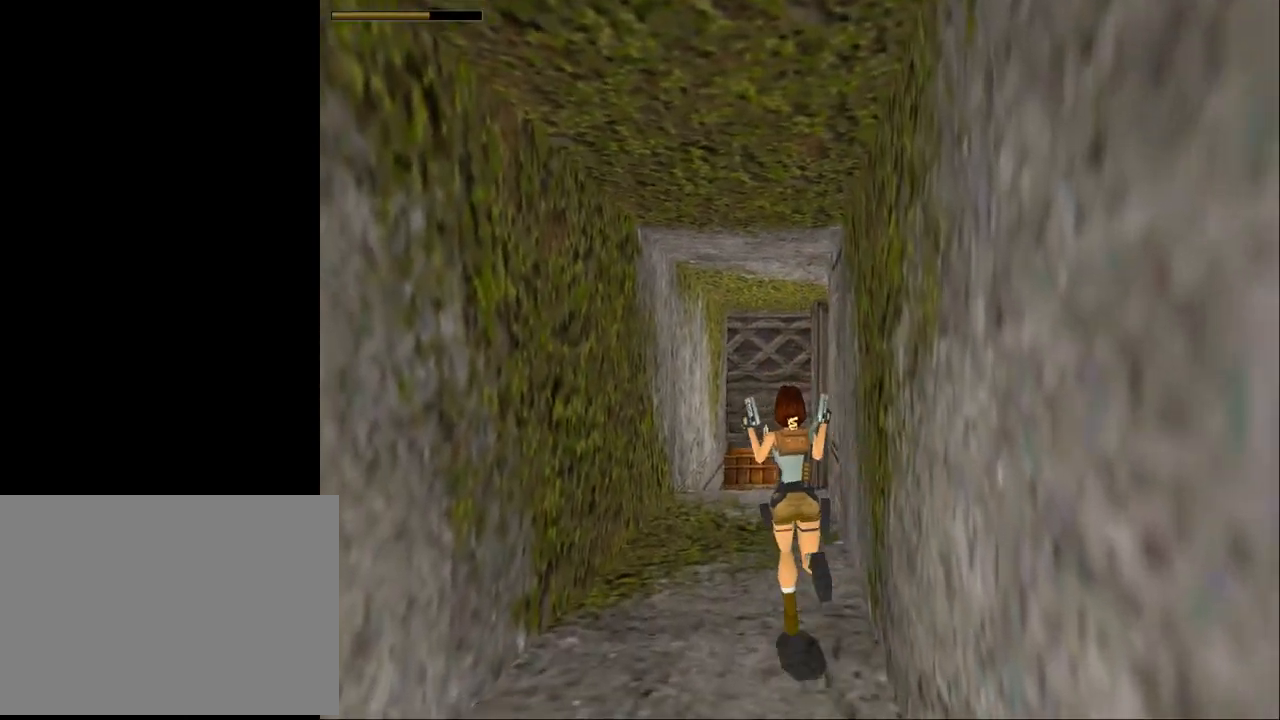
{"buttons": ["DPAD_UP"], "events": [[233, "DPAD_LEFT", "up"]]}
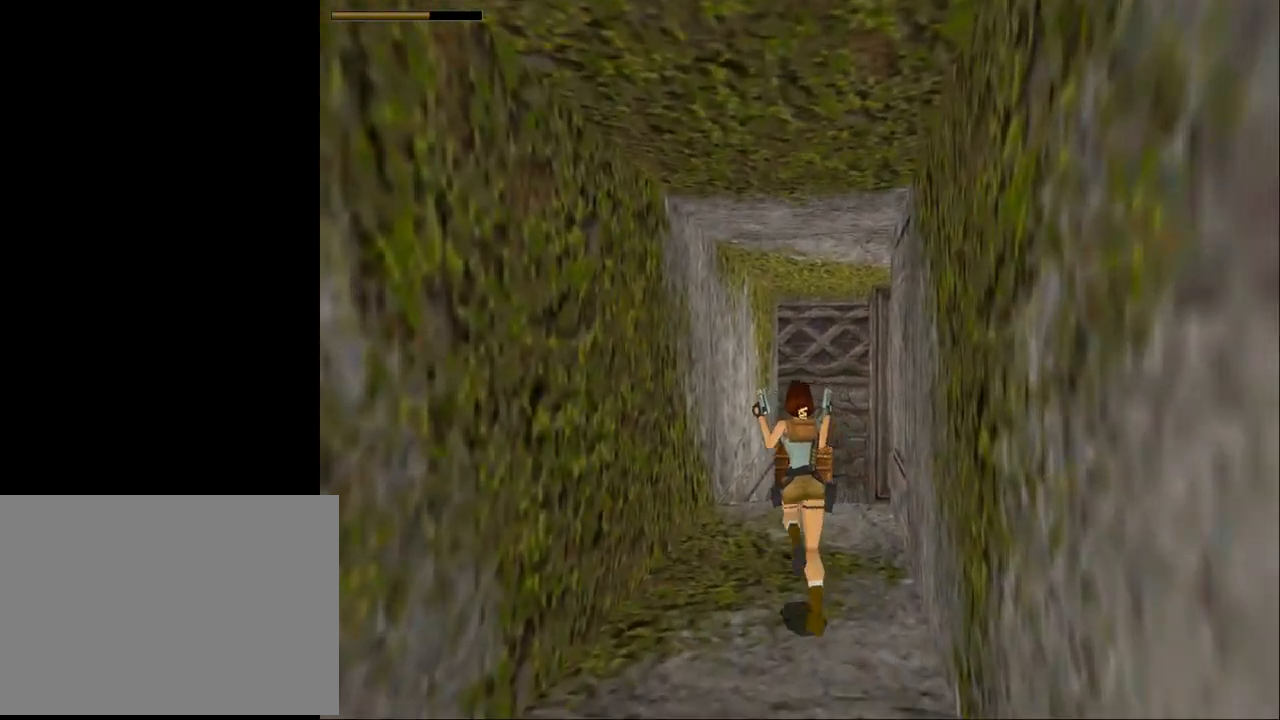
{"buttons": ["DPAD_UP", "DPAD_RIGHT"], "events": [[500, "DPAD_RIGHT", "down"]]}
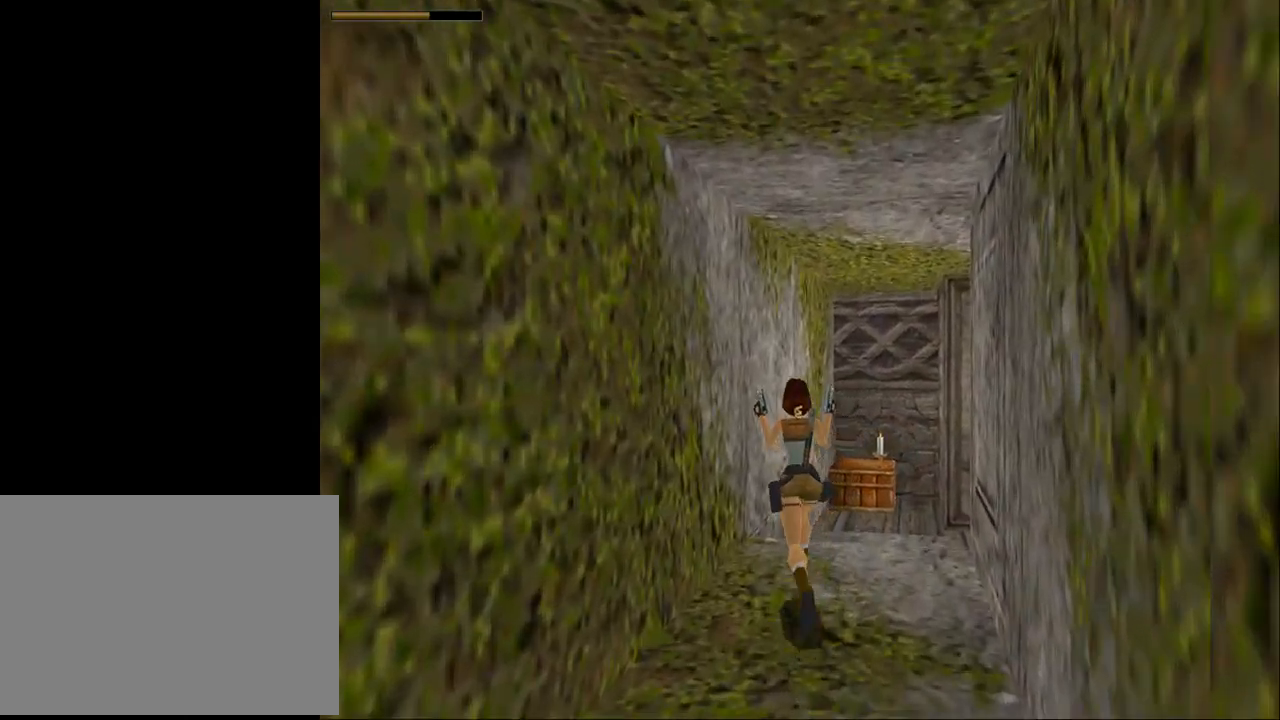
{"buttons": ["DPAD_RIGHT"], "events": [[100, "DPAD_UP", "up"]]}
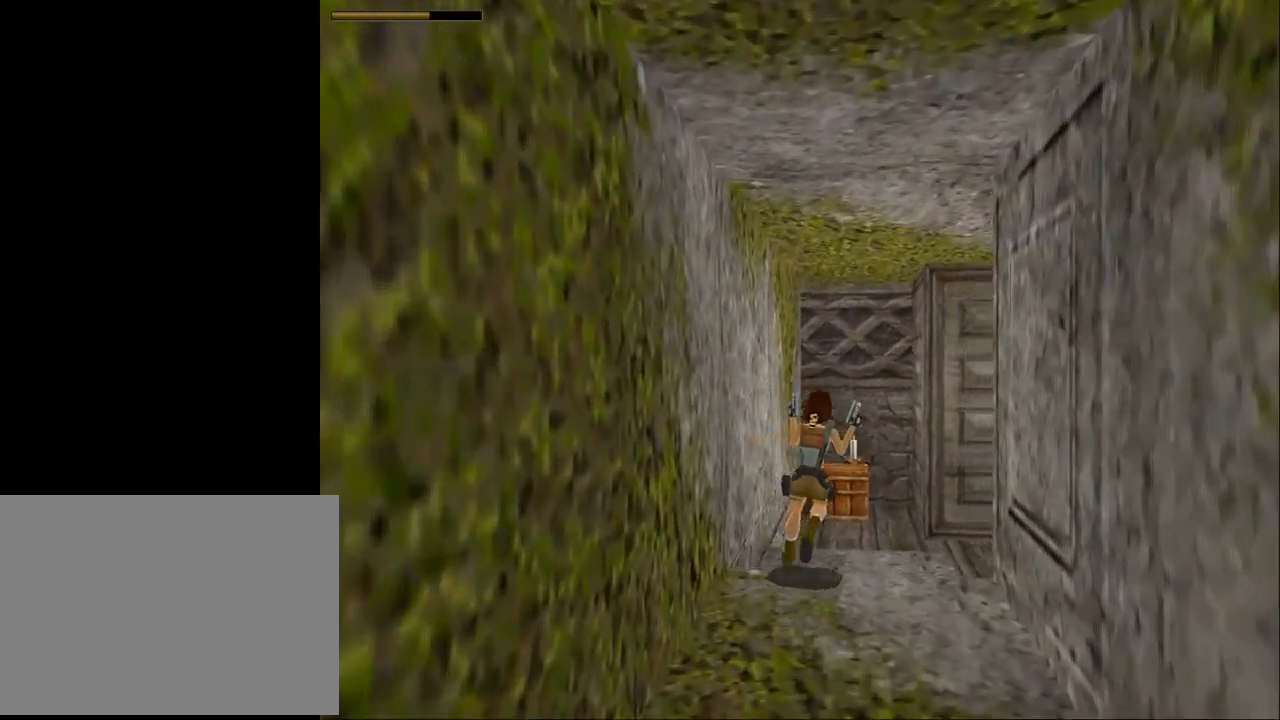
{"buttons": ["L2"], "events": [[67, "DPAD_RIGHT", "up"], [267, "L2", "down"]]}
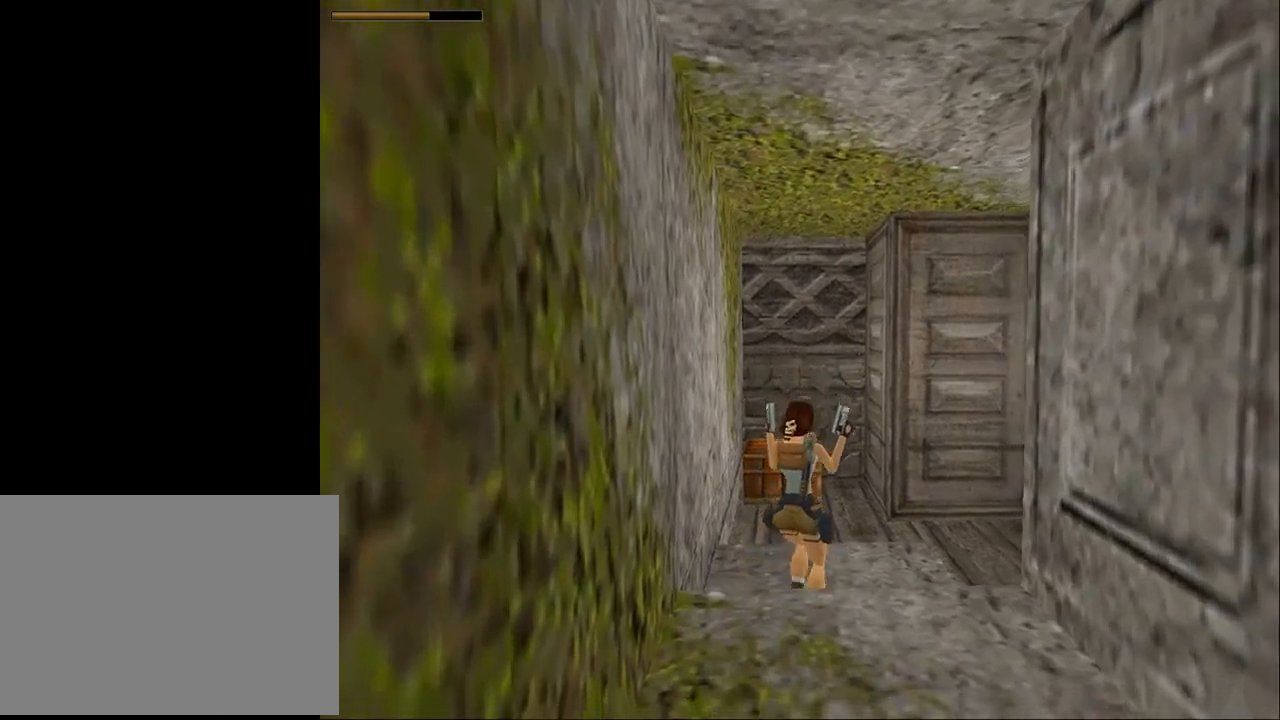
{"buttons": ["L2"], "events": [[33, "DPAD_RIGHT", "down"], [300, "DPAD_RIGHT", "up"]]}
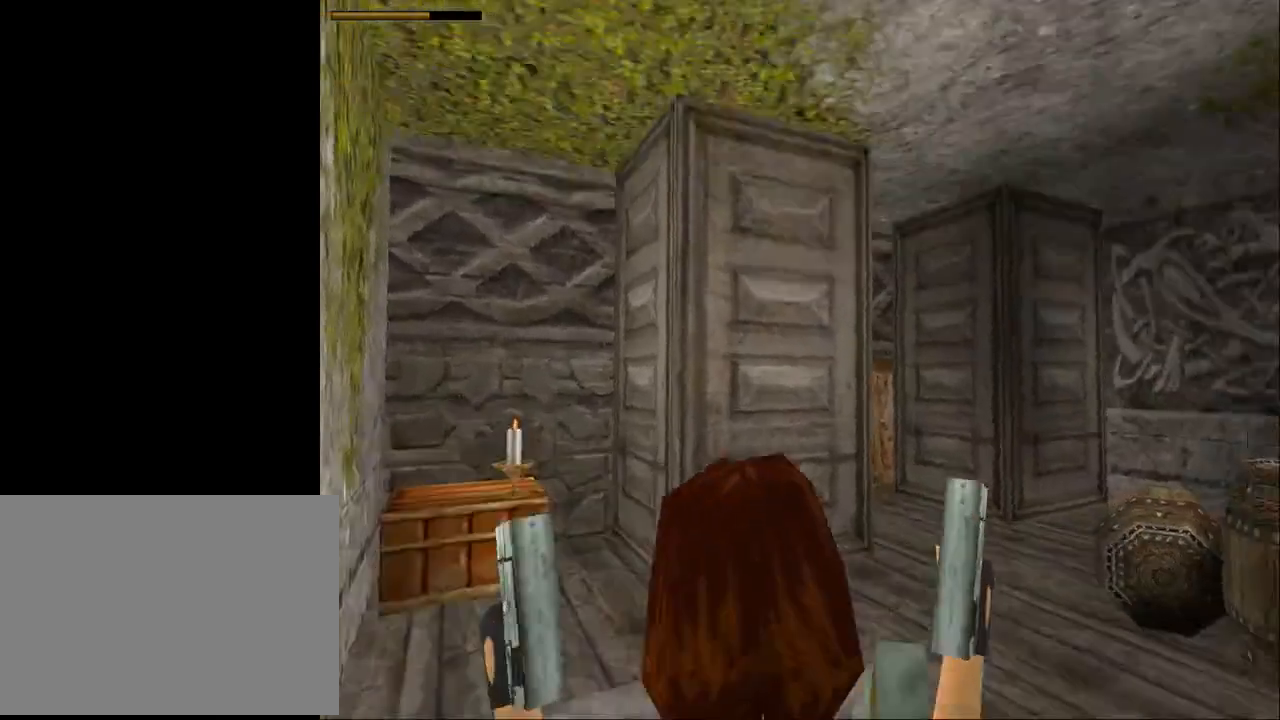
{"buttons": ["L2", "DPAD_UP"], "events": [[400, "DPAD_UP", "down"]]}
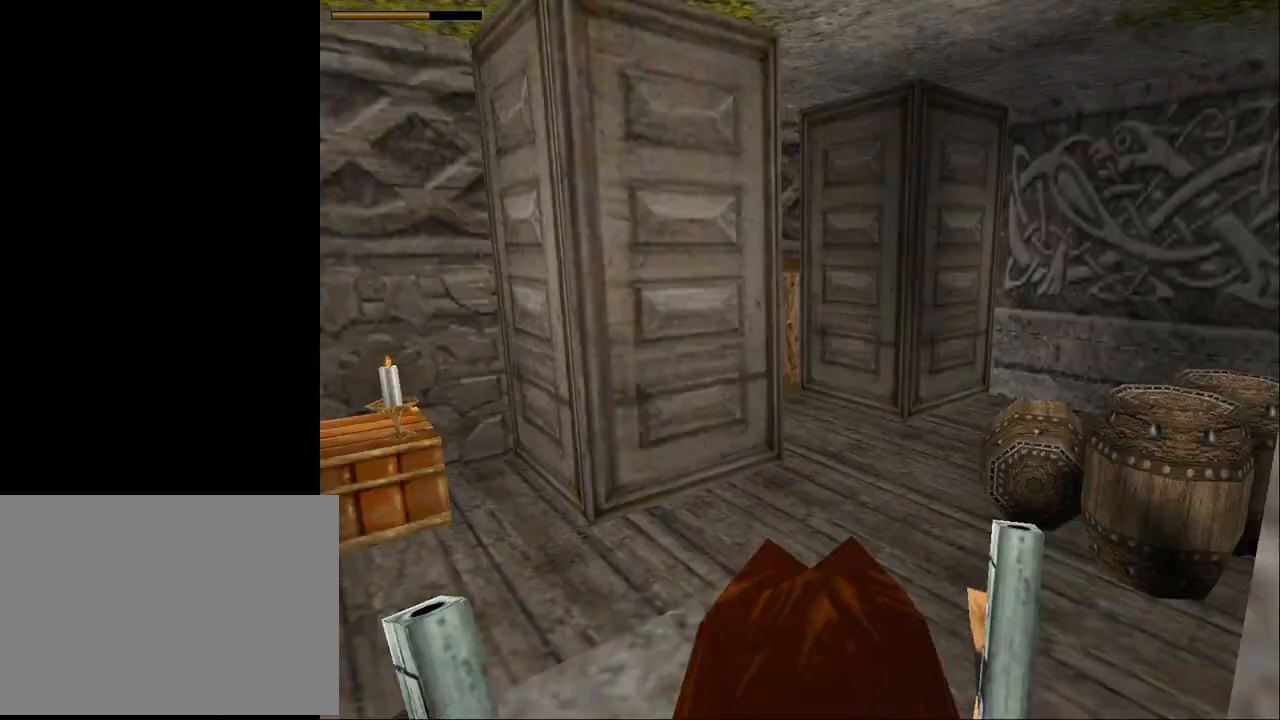
{"buttons": ["DPAD_UP"], "events": [[67, "DPAD_UP", "up"], [300, "DPAD_UP", "down"], [300, "L2", "up"]]}
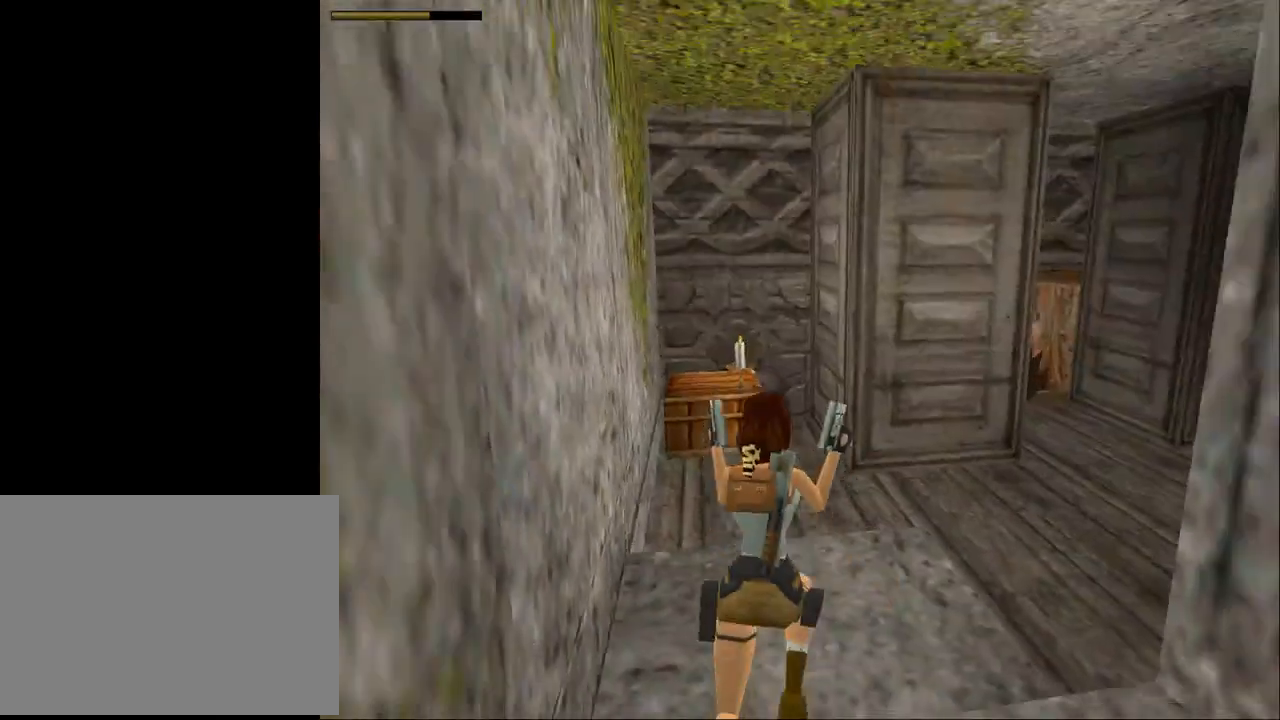
{"buttons": ["DPAD_UP", "DPAD_RIGHT"], "events": [[100, "DPAD_LEFT", "down"], [300, "DPAD_LEFT", "up"], [400, "DPAD_RIGHT", "down"]]}
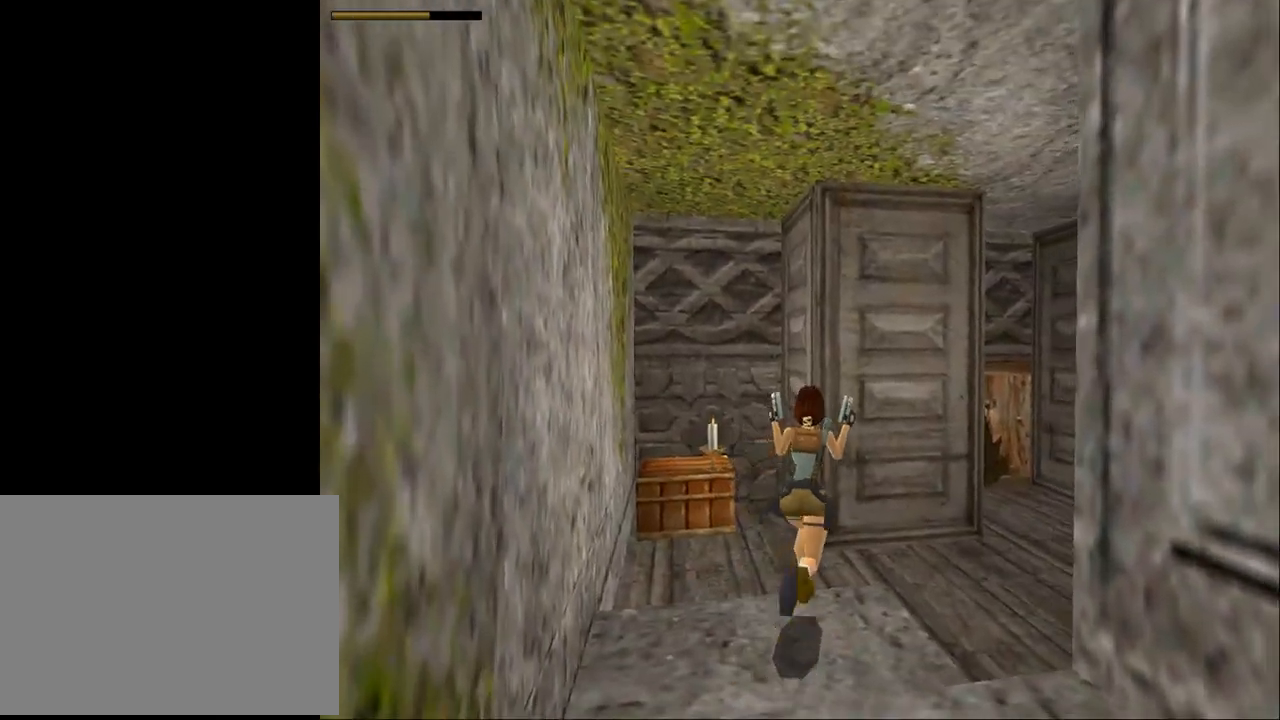
{"buttons": ["DPAD_UP", "DPAD_RIGHT"], "events": []}
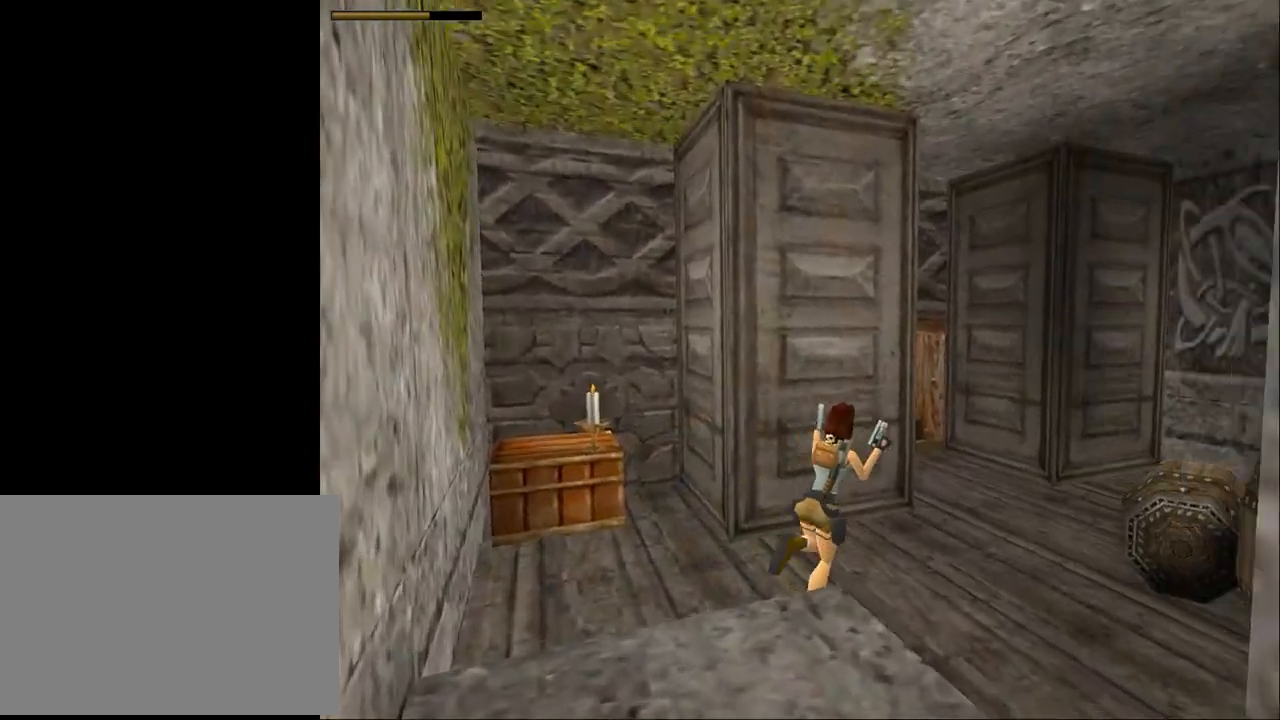
{"buttons": [], "events": [[300, "DPAD_RIGHT", "up"], [333, "DPAD_UP", "up"]]}
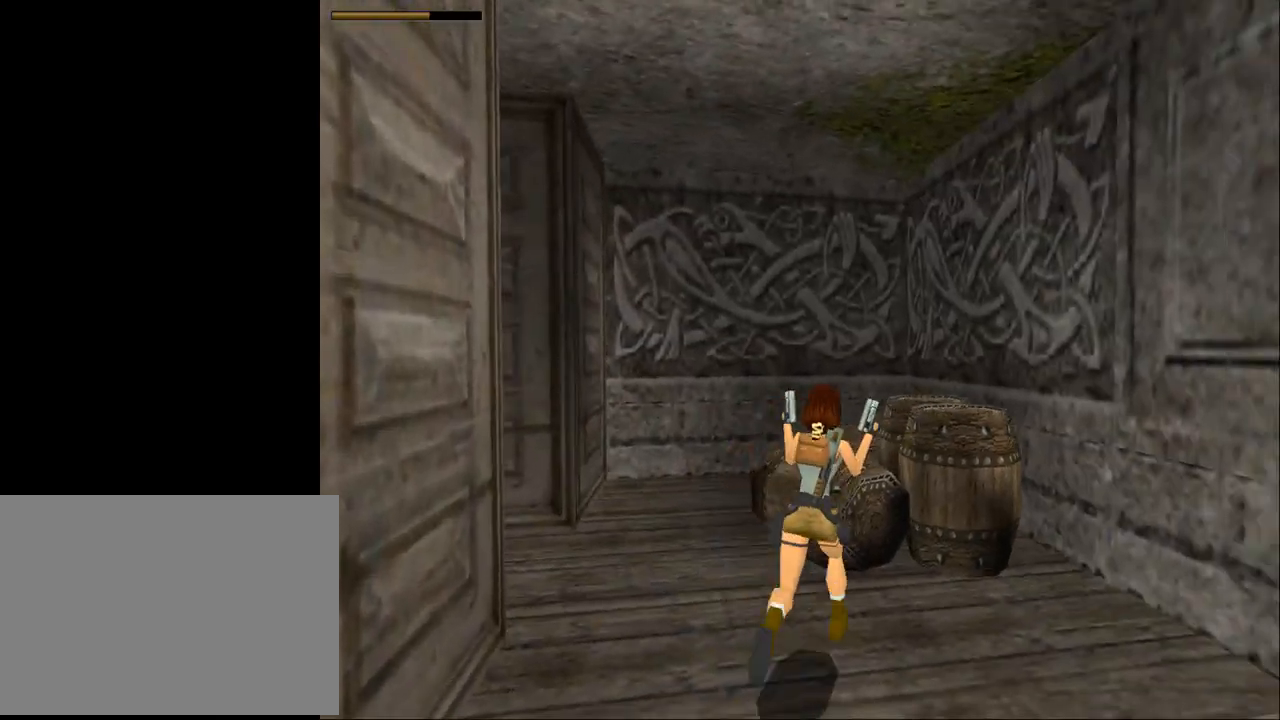
{"buttons": ["DPAD_LEFT"], "events": [[167, "DPAD_LEFT", "down"]]}
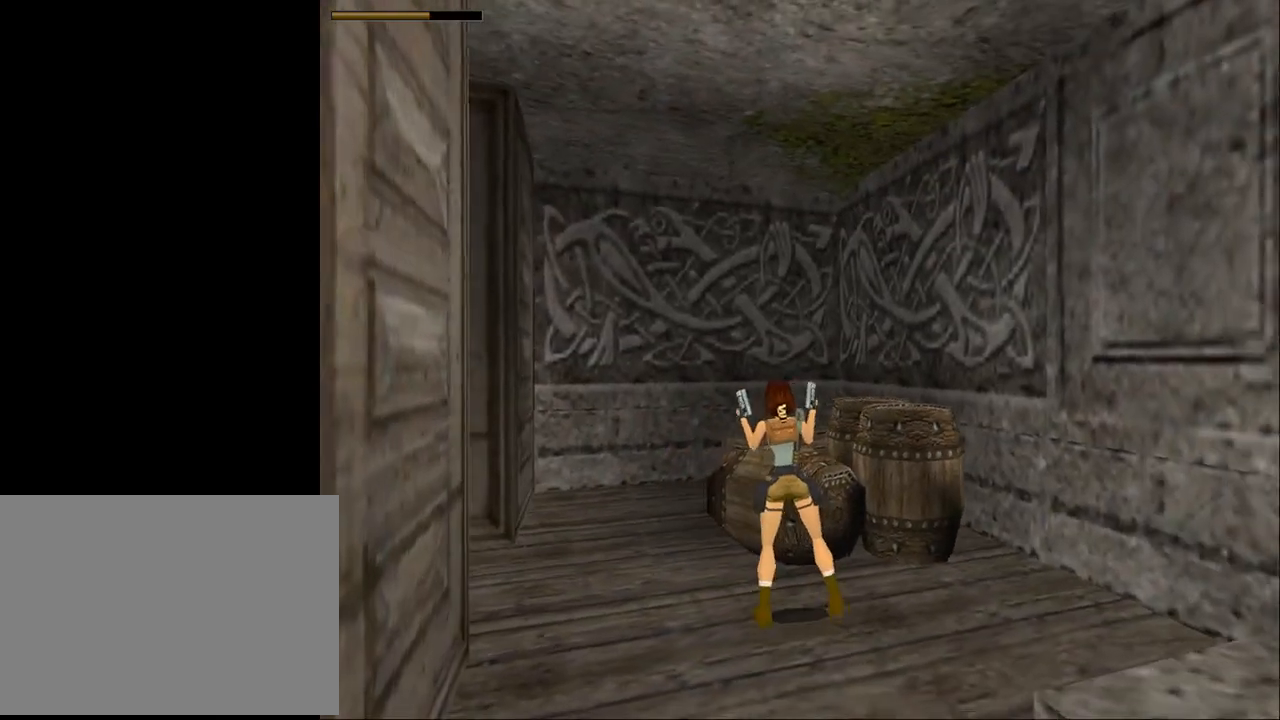
{"buttons": ["TRIANGLE", "DPAD_UP"], "events": [[300, "DPAD_LEFT", "up"], [300, "TRIANGLE", "down"], [333, "DPAD_UP", "down"]]}
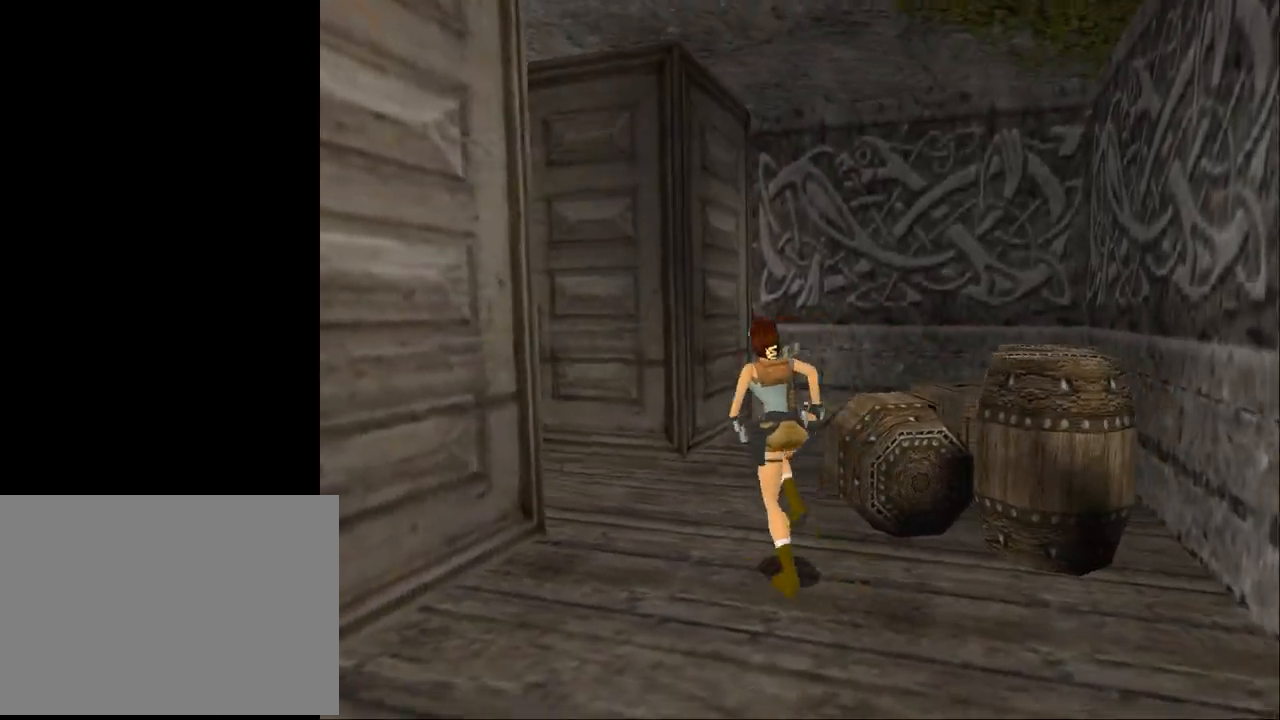
{"buttons": ["DPAD_UP", "DPAD_RIGHT"], "events": [[33, "TRIANGLE", "up"], [67, "DPAD_RIGHT", "down"]]}
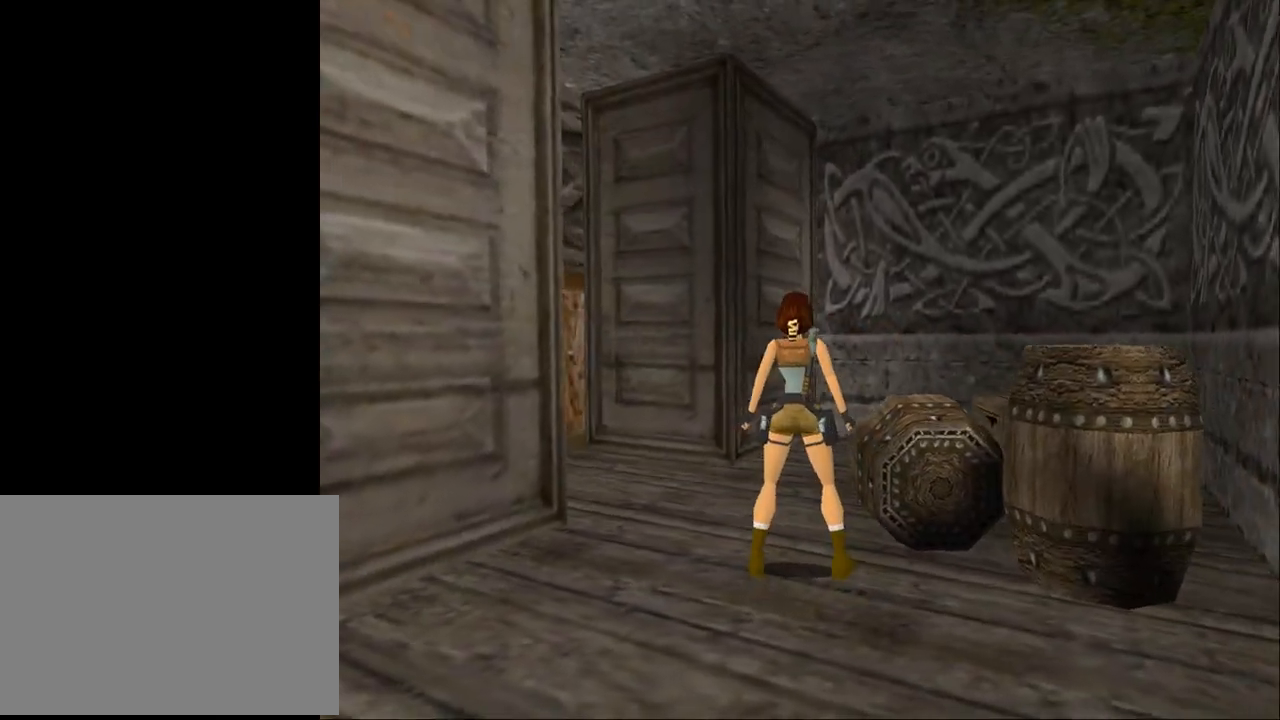
{"buttons": ["DPAD_LEFT"], "events": [[100, "DPAD_RIGHT", "up"], [100, "DPAD_UP", "up"], [200, "DPAD_LEFT", "down"]]}
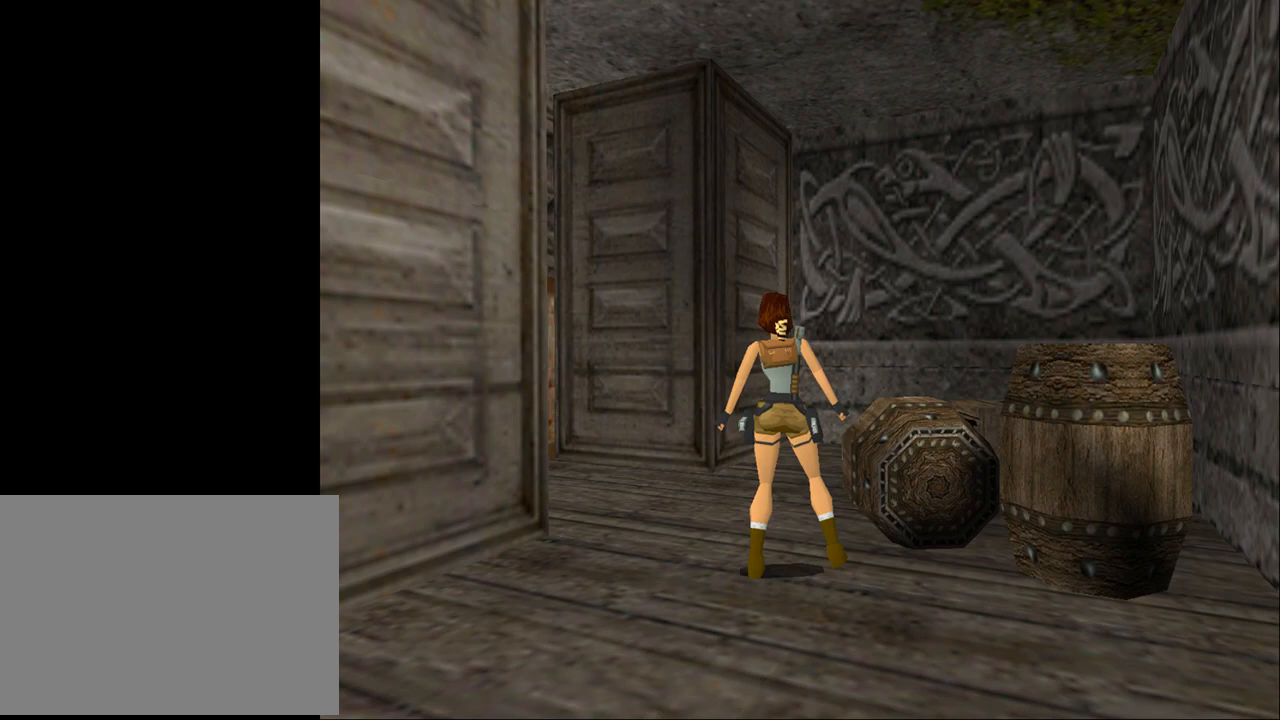
{"buttons": ["DPAD_RIGHT"], "events": [[300, "DPAD_UP", "down"], [367, "DPAD_LEFT", "up"], [467, "DPAD_RIGHT", "down"], [500, "DPAD_UP", "up"]]}
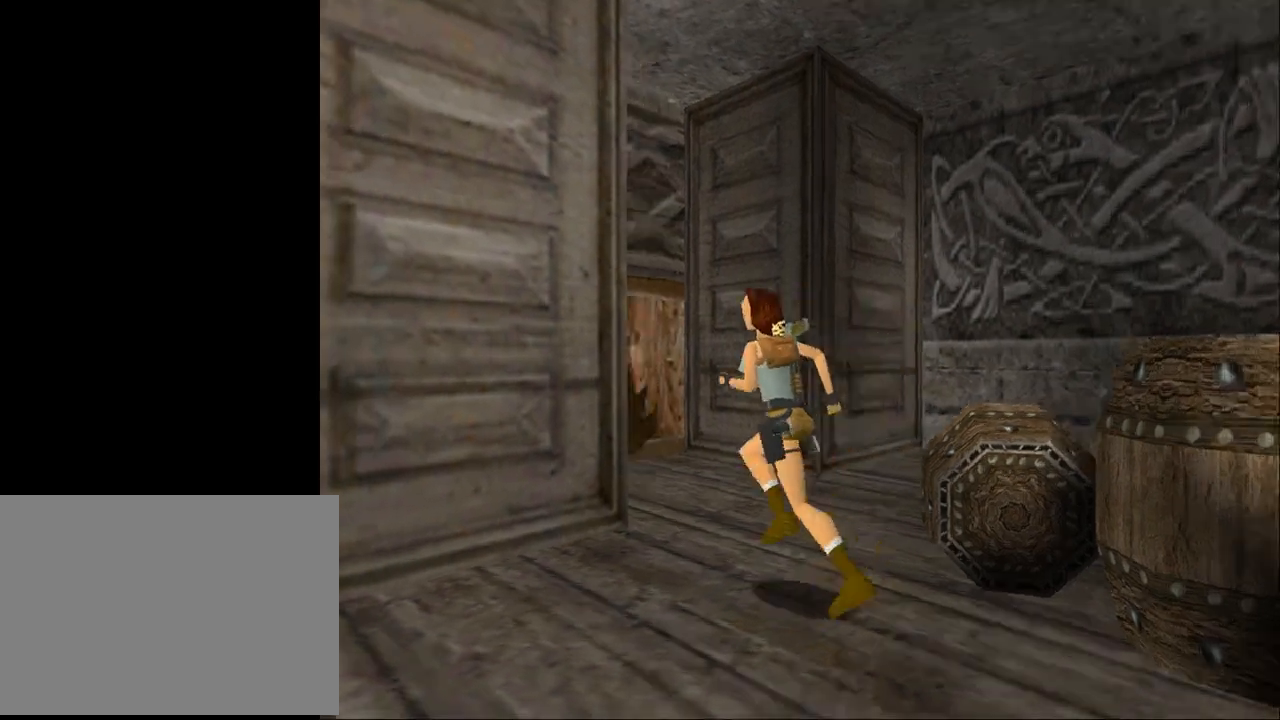
{"buttons": ["DPAD_RIGHT"], "events": []}
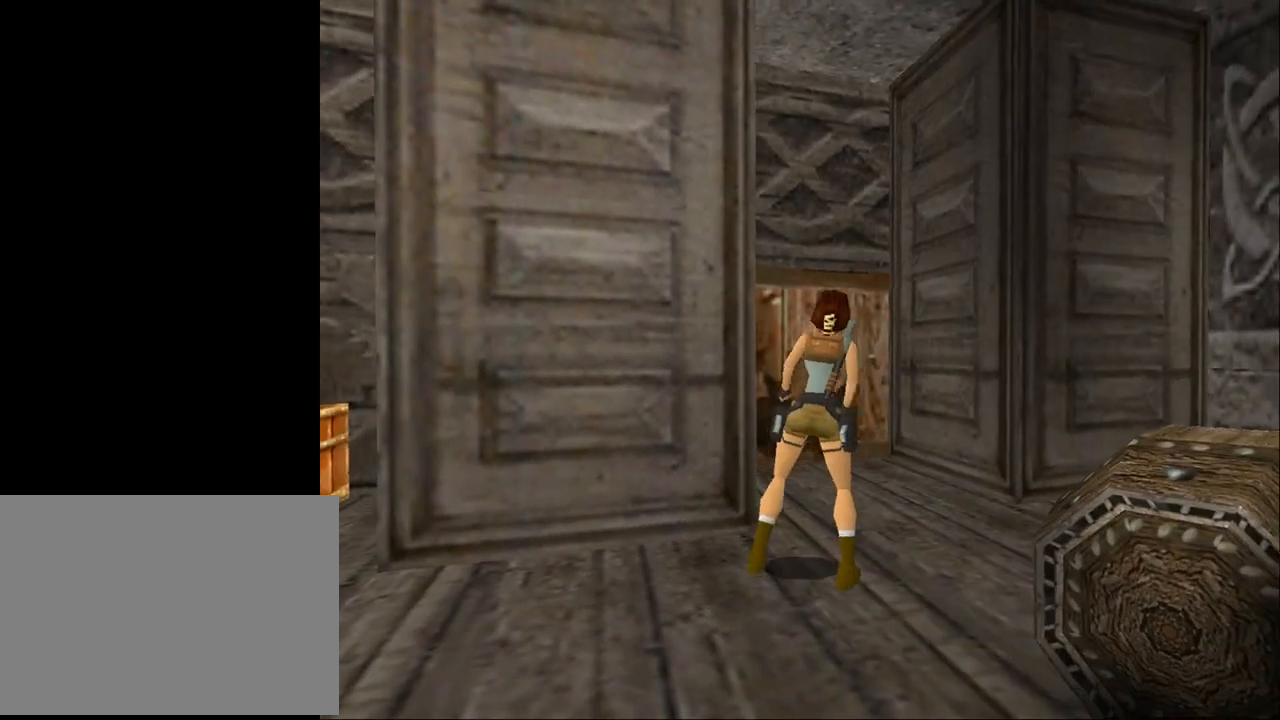
{"buttons": ["DPAD_UP", "DPAD_LEFT"], "events": [[167, "DPAD_UP", "down"], [300, "DPAD_RIGHT", "up"], [433, "DPAD_LEFT", "down"]]}
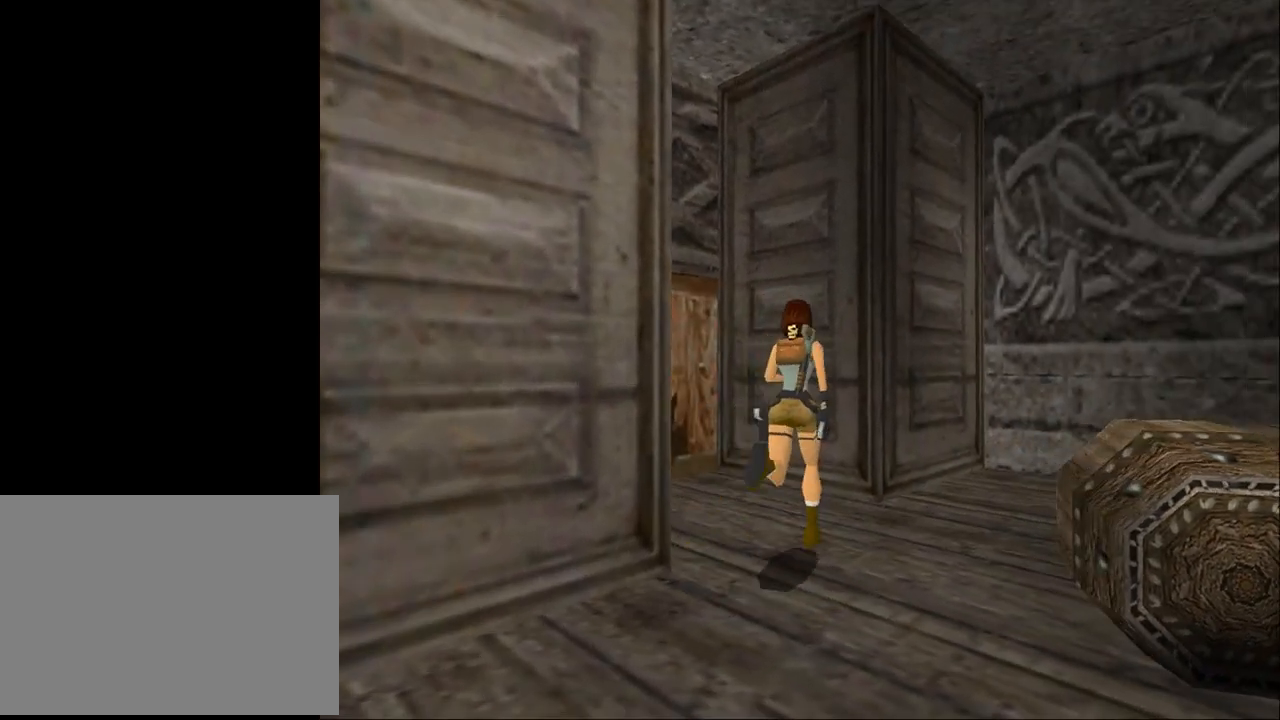
{"buttons": ["DPAD_LEFT"], "events": [[67, "DPAD_UP", "up"]]}
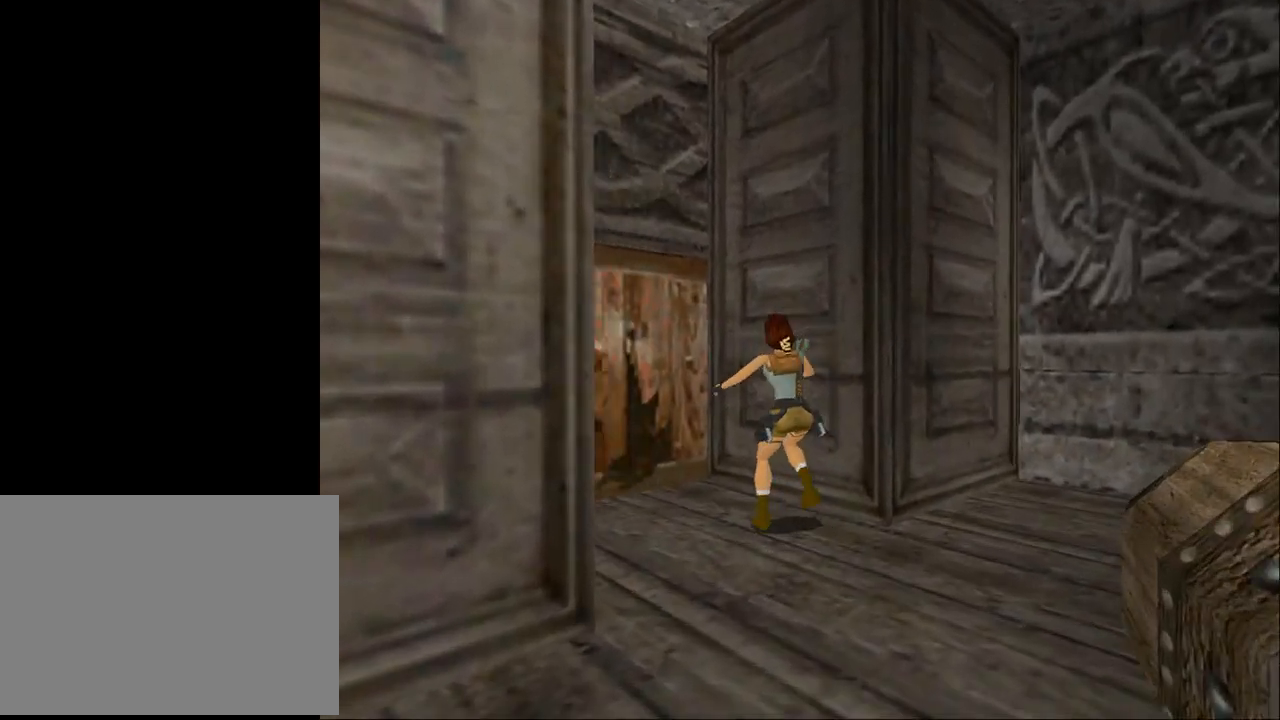
{"buttons": ["DPAD_UP", "DPAD_RIGHT"], "events": [[267, "DPAD_UP", "down"], [300, "DPAD_LEFT", "up"], [433, "DPAD_RIGHT", "down"]]}
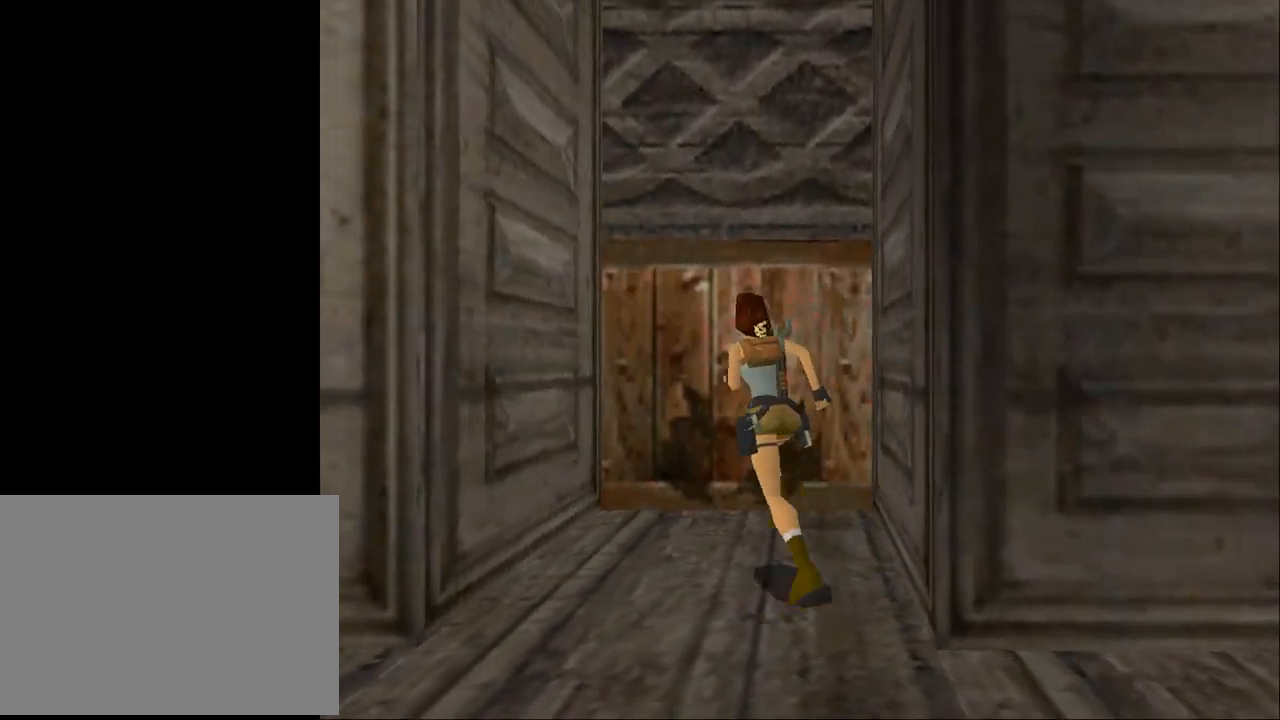
{"buttons": ["DPAD_UP"], "events": [[33, "DPAD_UP", "up"], [367, "DPAD_UP", "down"], [400, "DPAD_RIGHT", "up"]]}
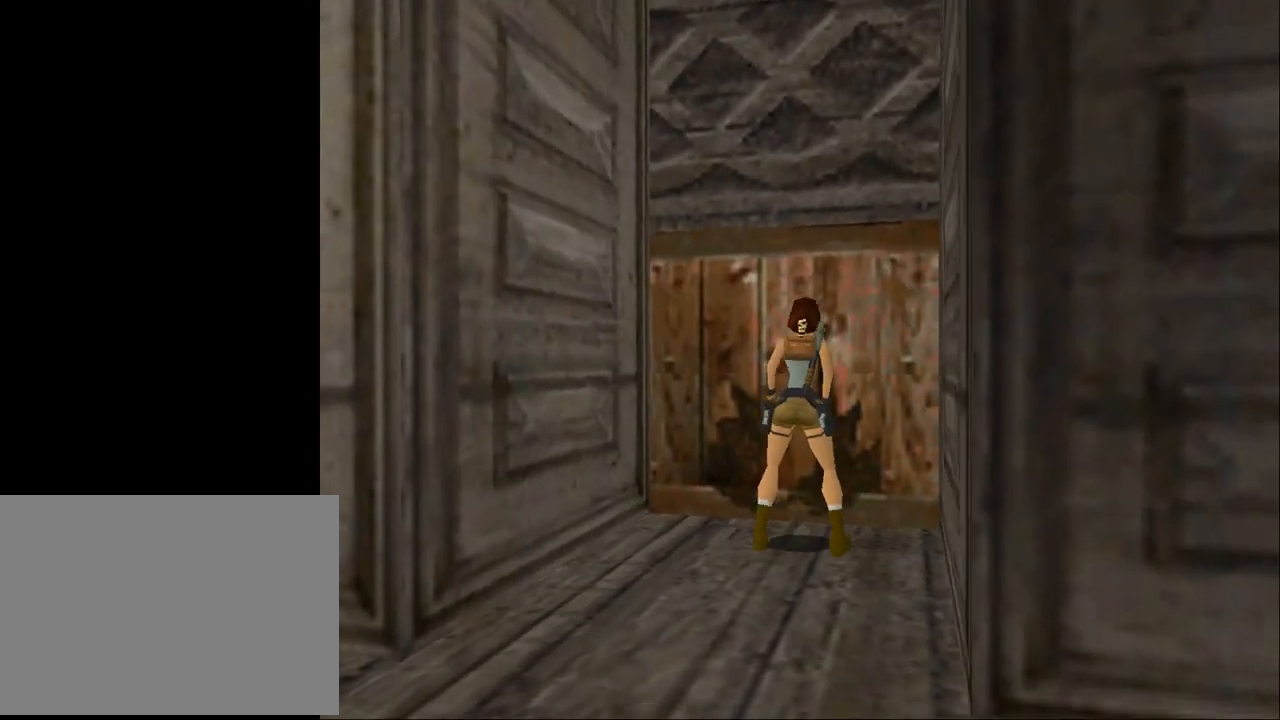
{"buttons": ["CROSS"], "events": [[233, "DPAD_UP", "up"], [367, "CROSS", "down"]]}
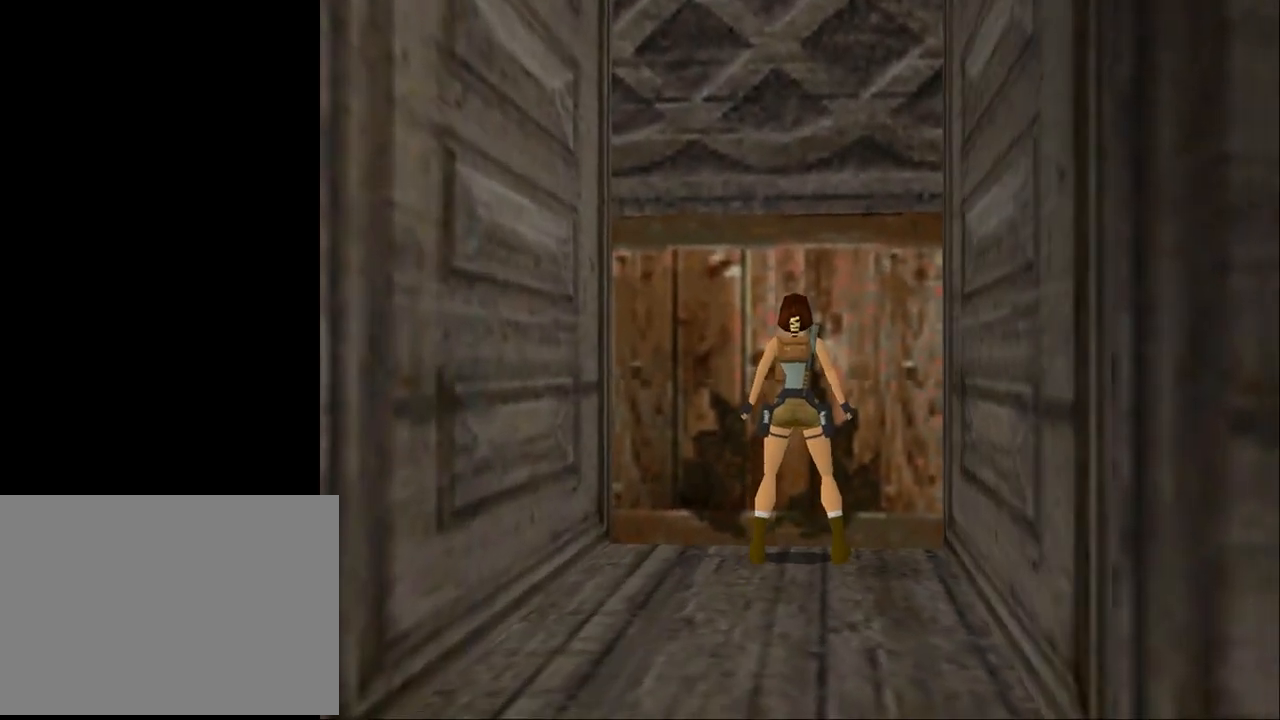
{"buttons": ["CROSS", "DPAD_UP"], "events": [[367, "DPAD_UP", "down"]]}
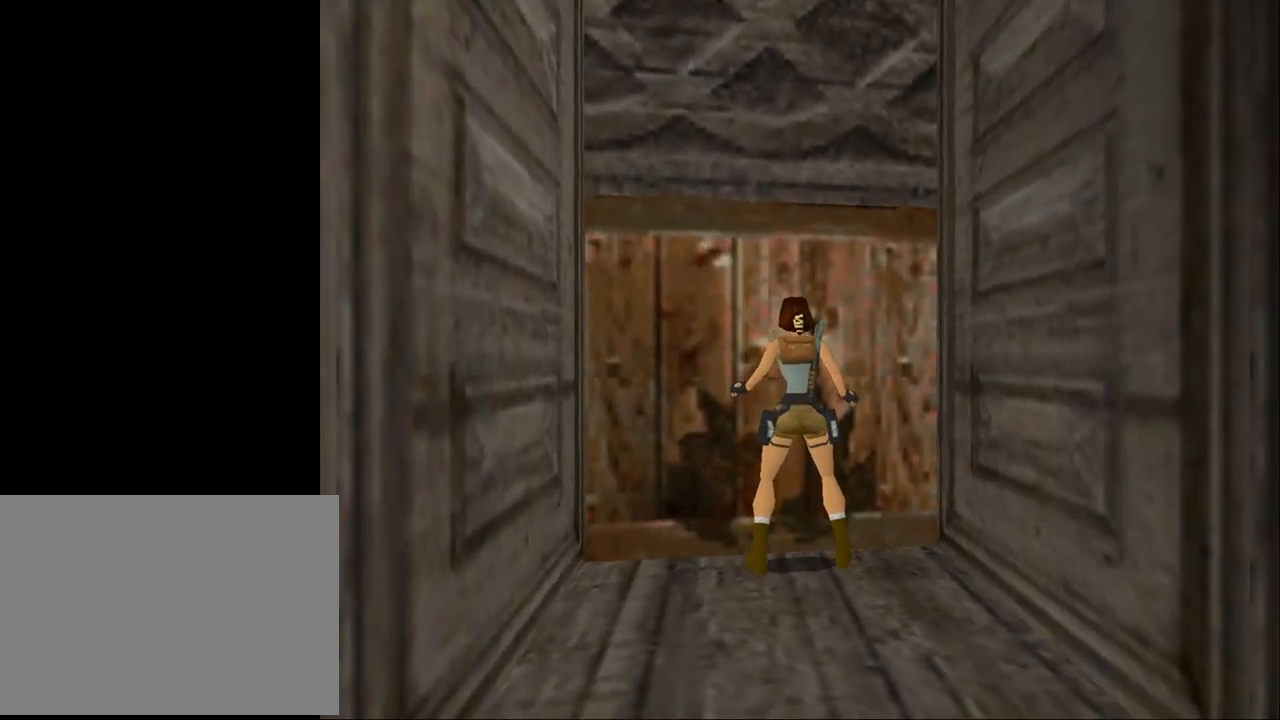
{"buttons": [], "events": [[367, "DPAD_UP", "up"], [500, "CROSS", "up"]]}
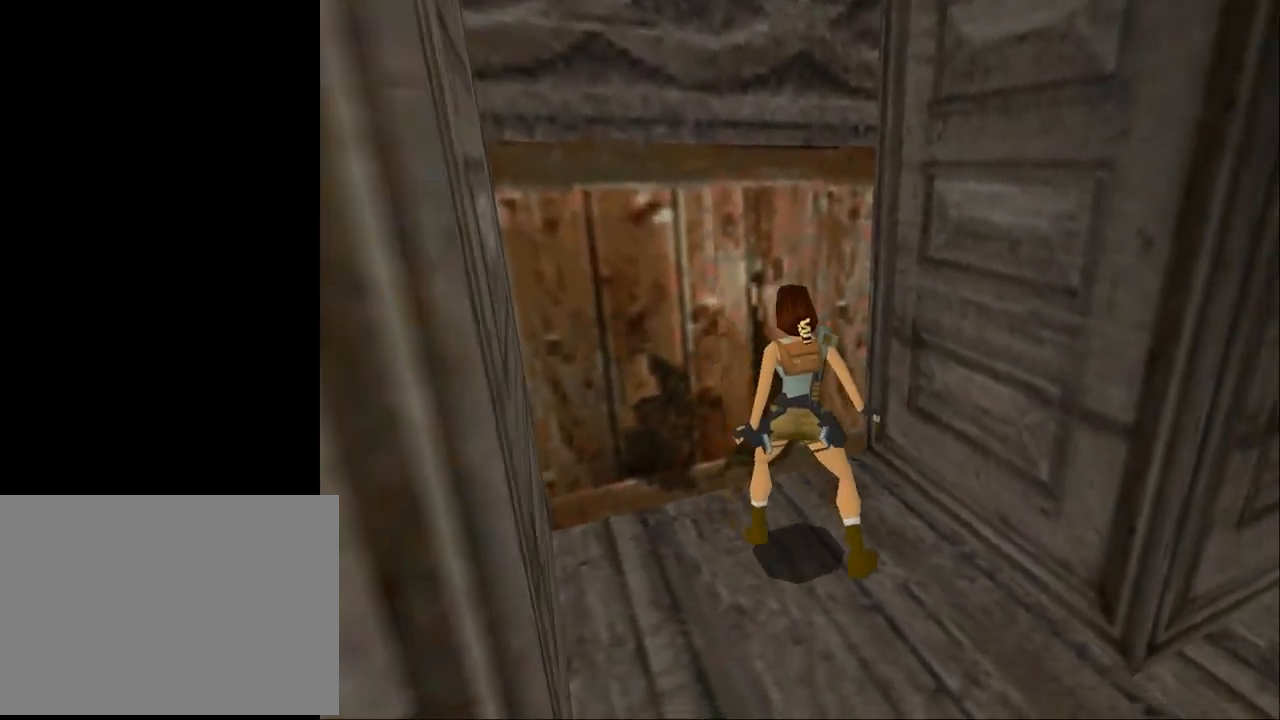
{"buttons": [], "events": []}
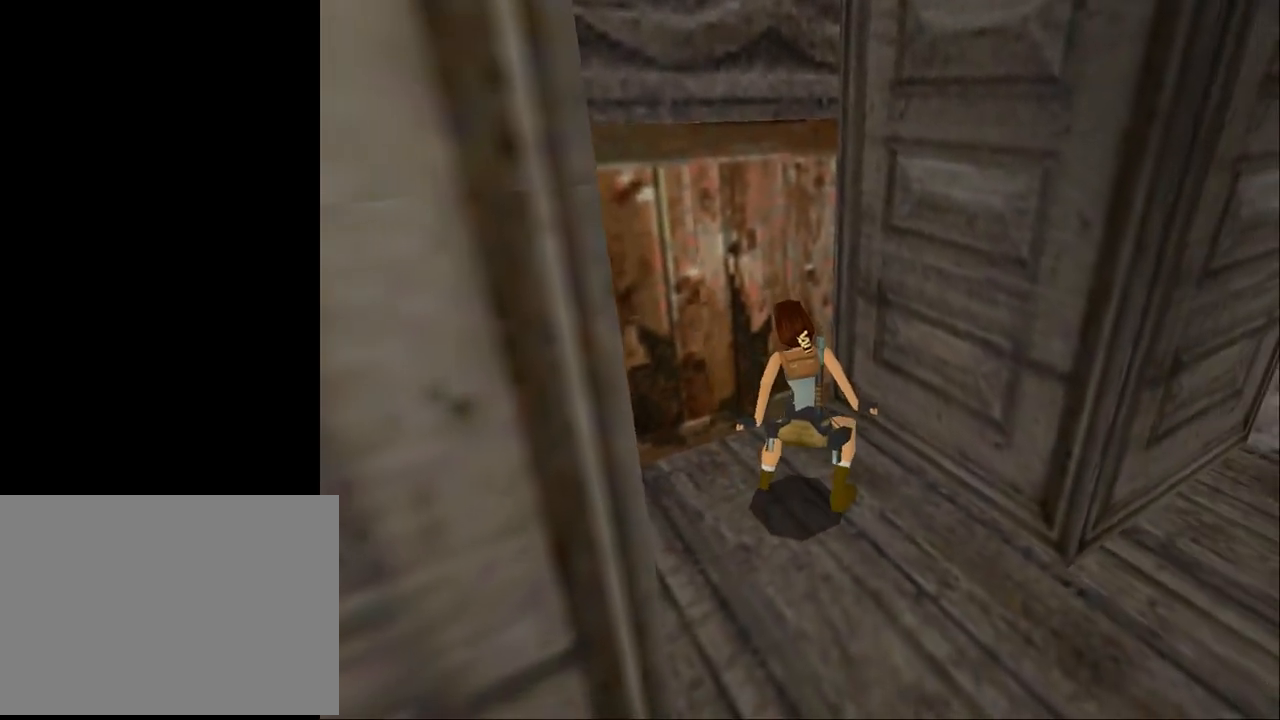
{"buttons": [], "events": []}
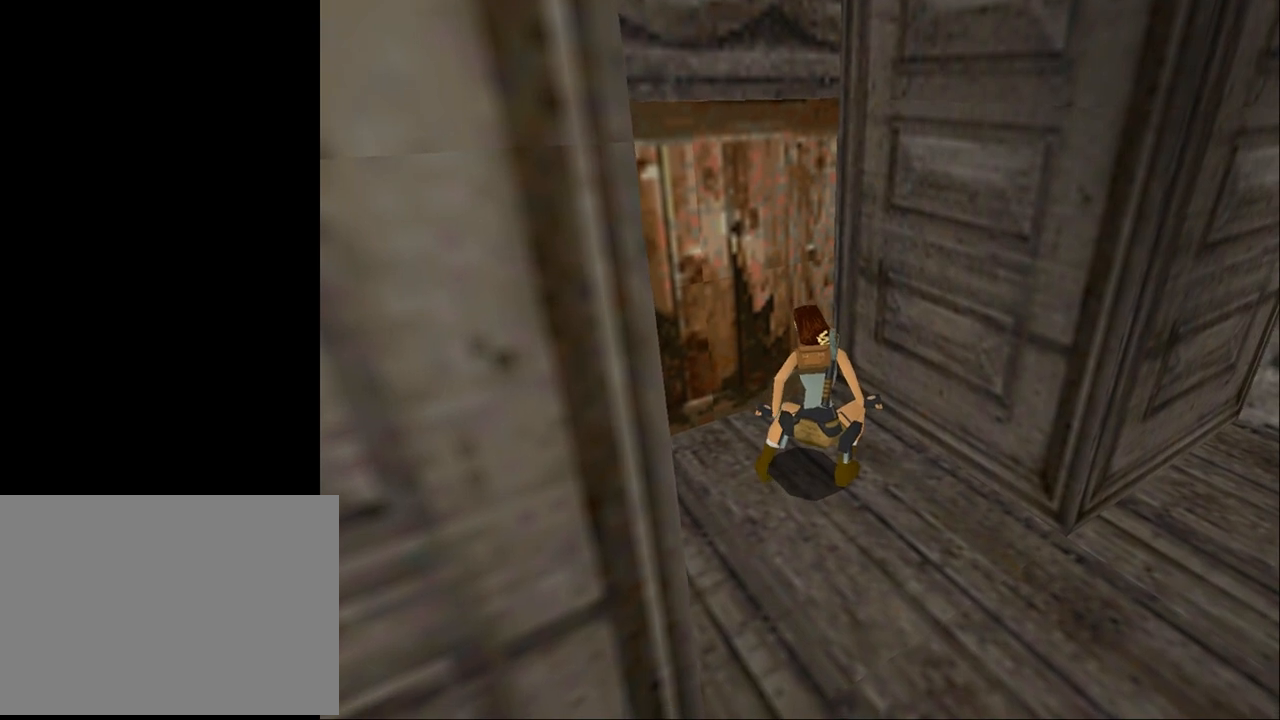
{"buttons": [], "events": []}
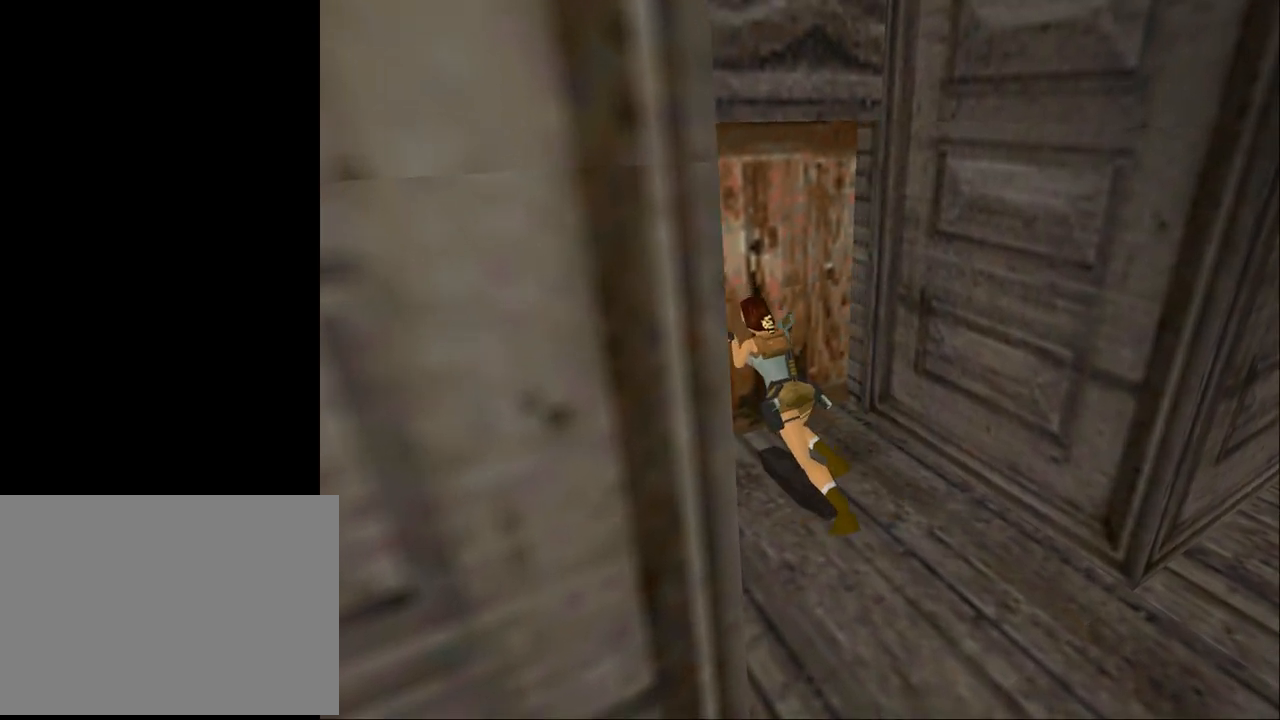
{"buttons": [], "events": []}